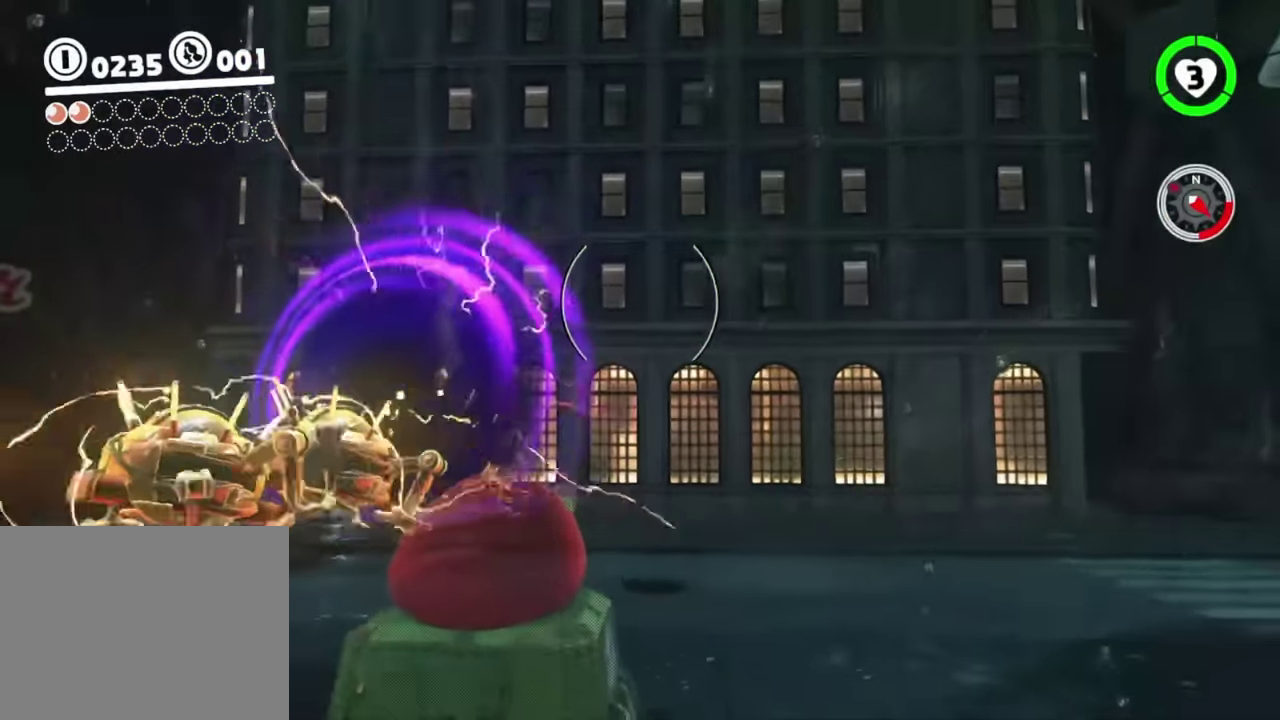
Gameplay with a controller (Nintendo layout); each line is a JSON object with the inputs held at the frame after it. "events" lists button and stick changes between this image and that frame as [ms after this image, input, new state], when the widget could be followed in between. This overlay highlights the sticks when they move; stick clicks (L3 R3) are not distinguishable. Not read: A DPAD_DOWN DPAD_LEFT DPAD_RIGHT DPAD_UP HOME L3 R3.
{"buttons": [], "left_stick": "down", "right_stick": "center", "events": []}
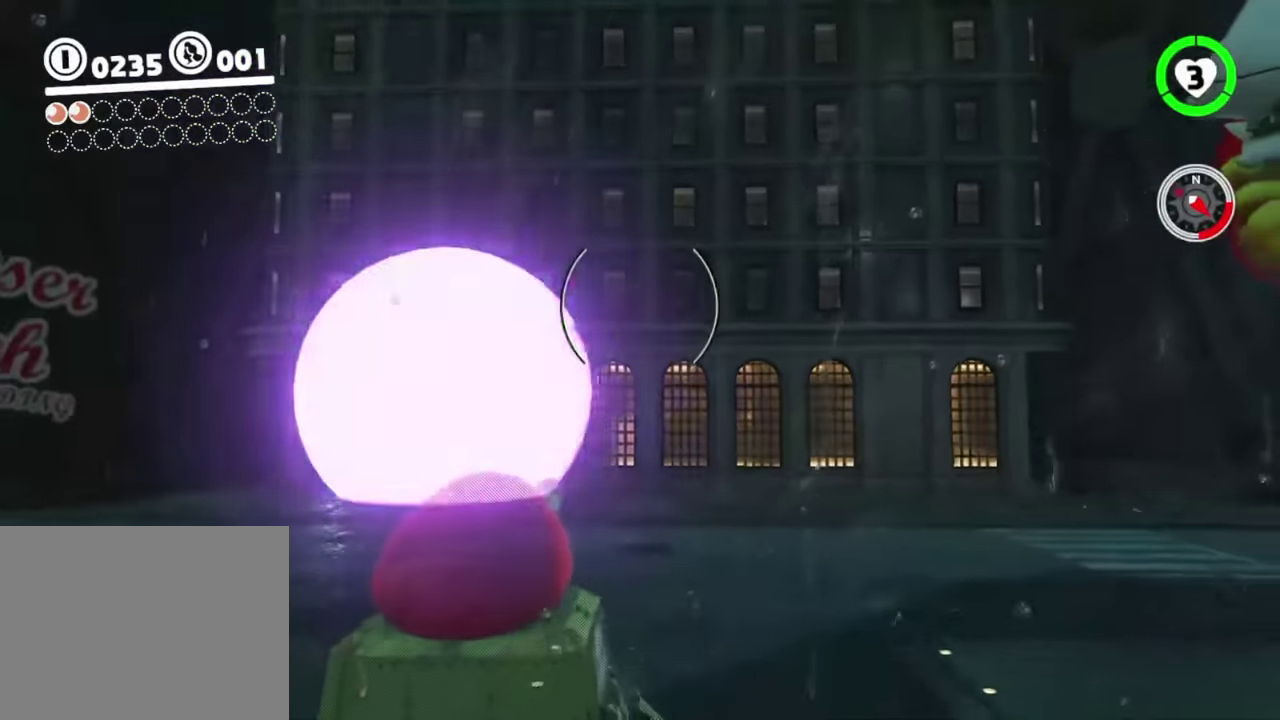
{"buttons": [], "left_stick": "down", "right_stick": "center", "events": []}
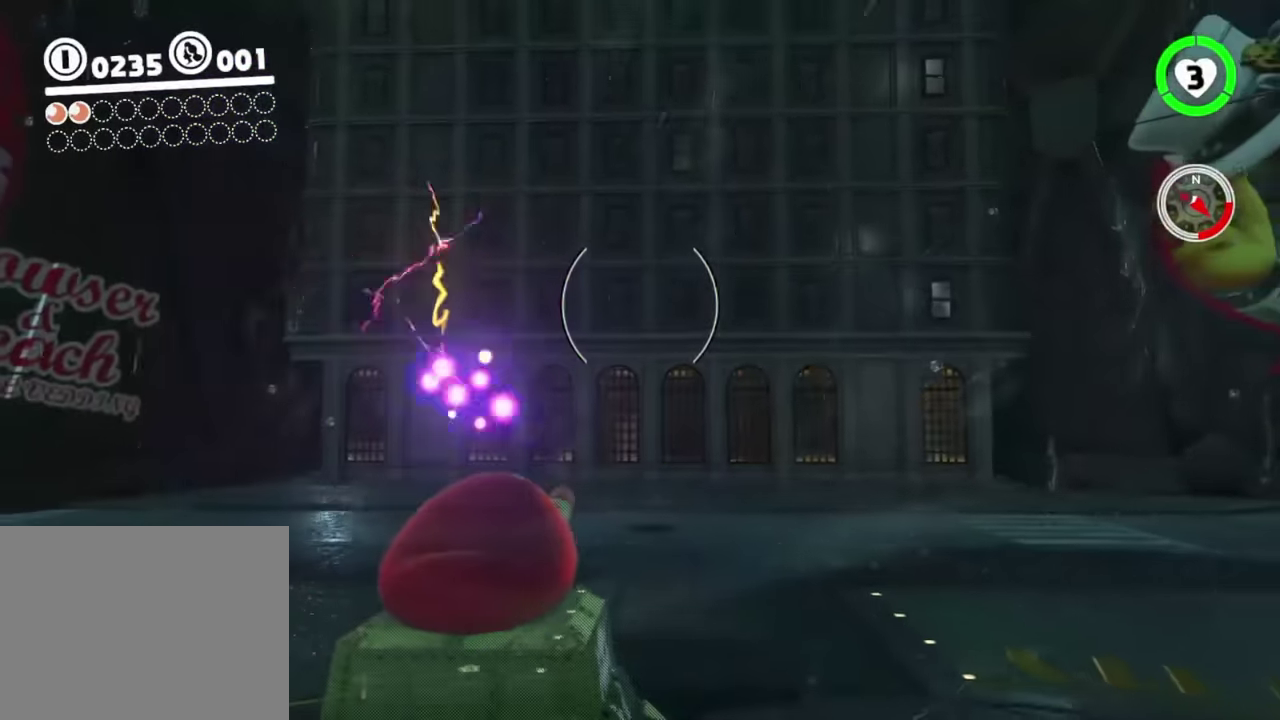
{"buttons": [], "left_stick": "down", "right_stick": "center", "events": [[150, "right_stick", "up"], [217, "right_stick", "center"]]}
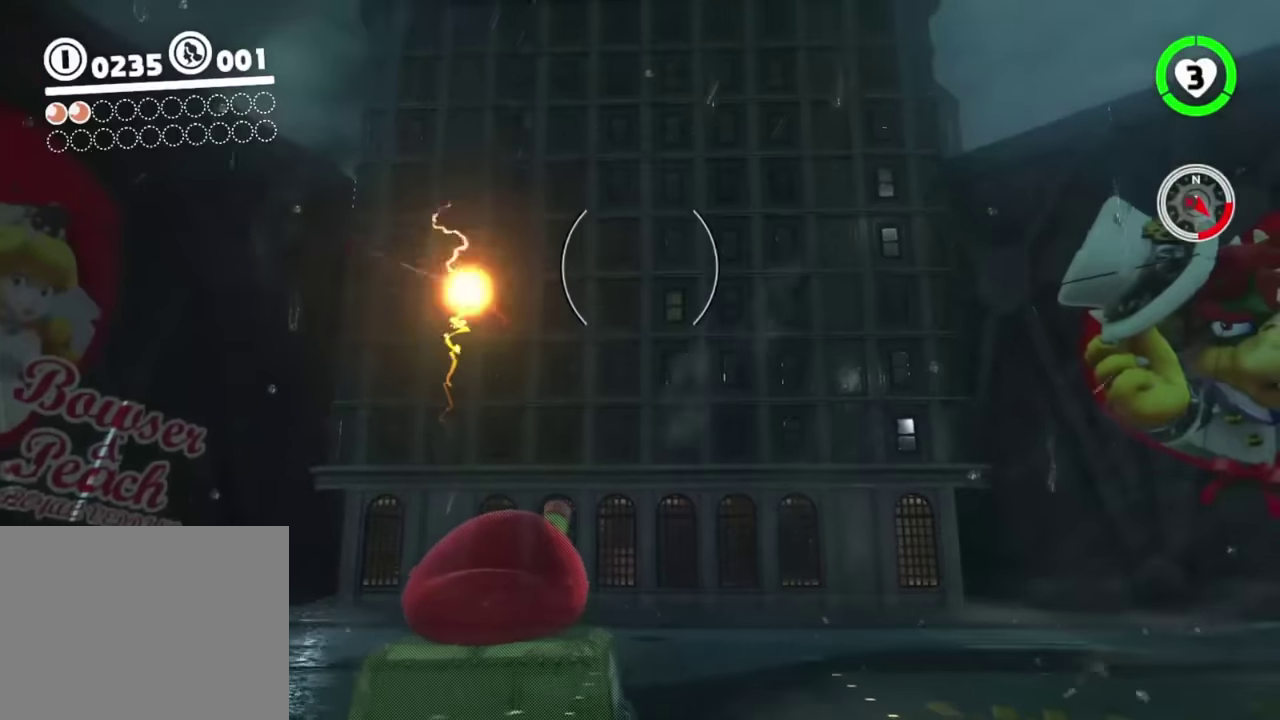
{"buttons": [], "left_stick": "down", "right_stick": "center", "events": []}
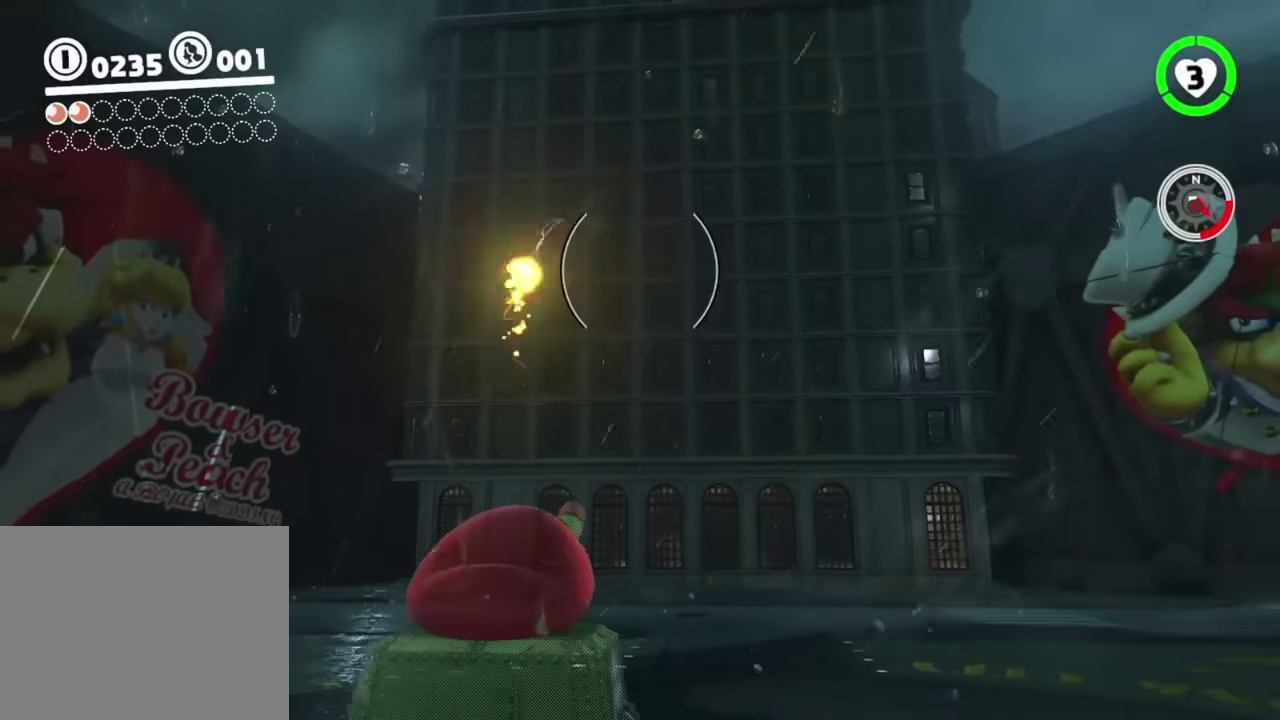
{"buttons": [], "left_stick": "down", "right_stick": "center", "events": []}
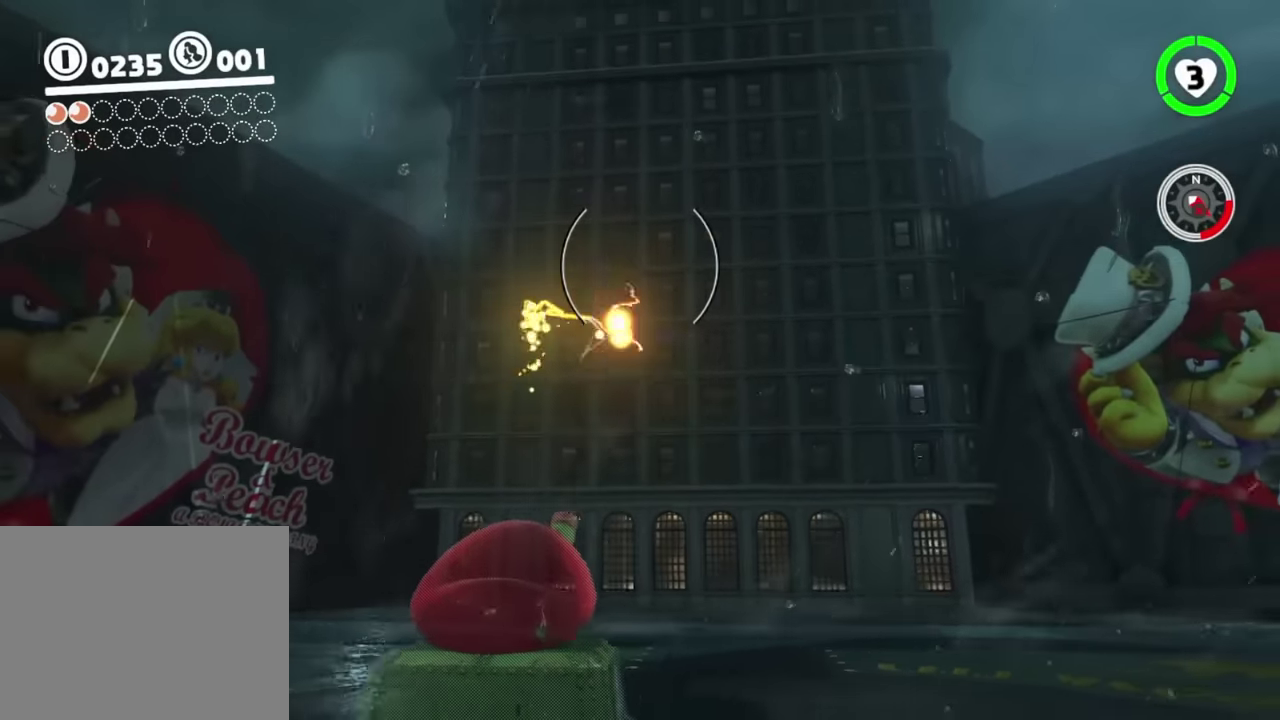
{"buttons": [], "left_stick": "down", "right_stick": "center", "events": []}
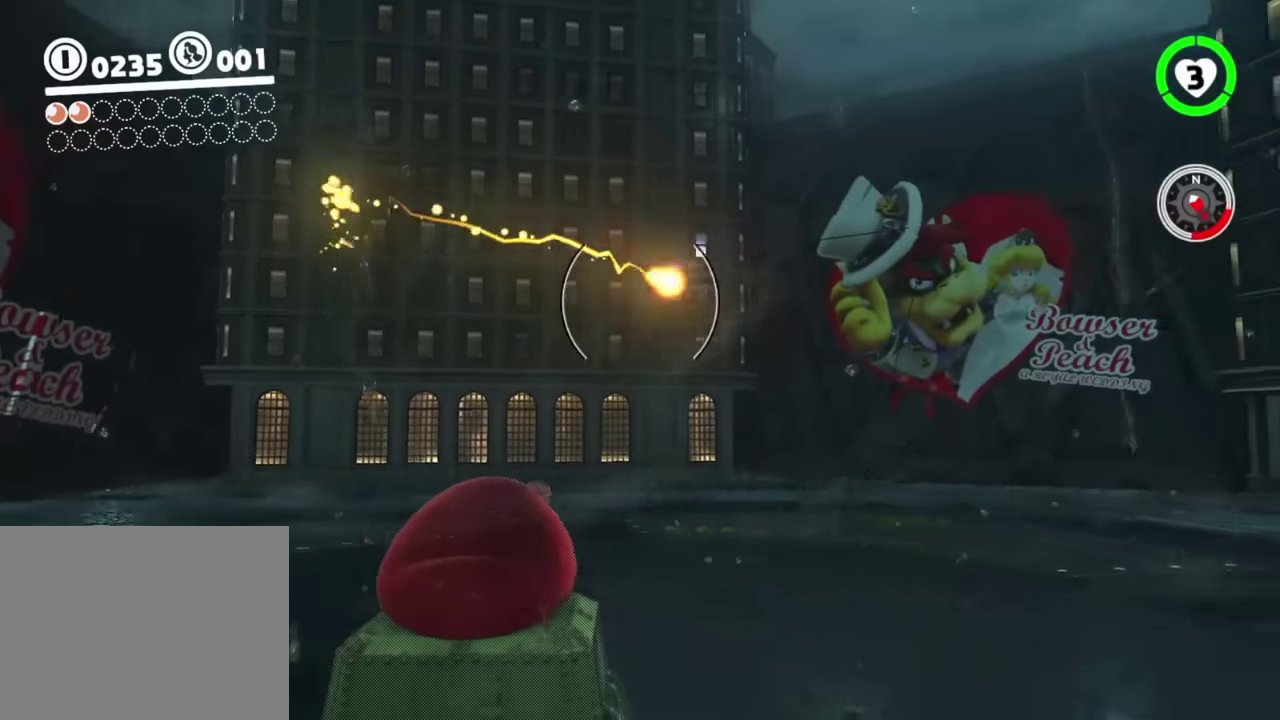
{"buttons": [], "left_stick": "down", "right_stick": "center", "events": []}
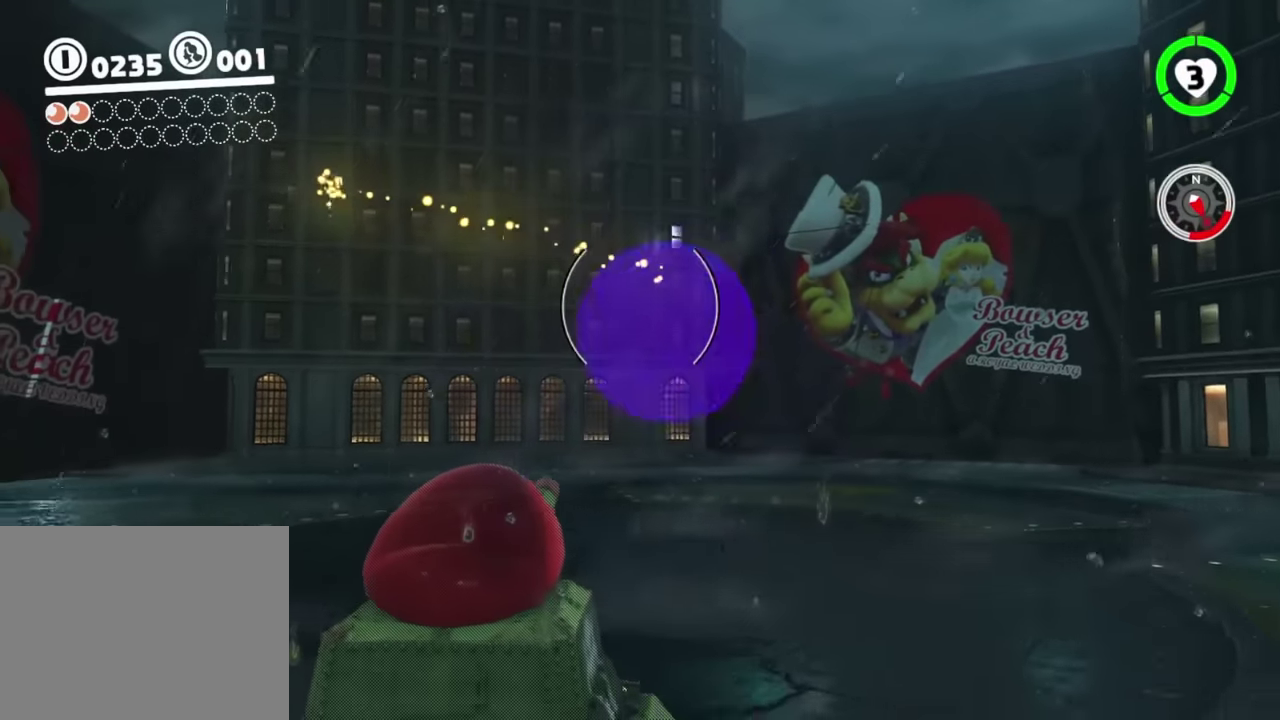
{"buttons": [], "left_stick": "center", "right_stick": "center", "events": [[317, "left_stick", "center"]]}
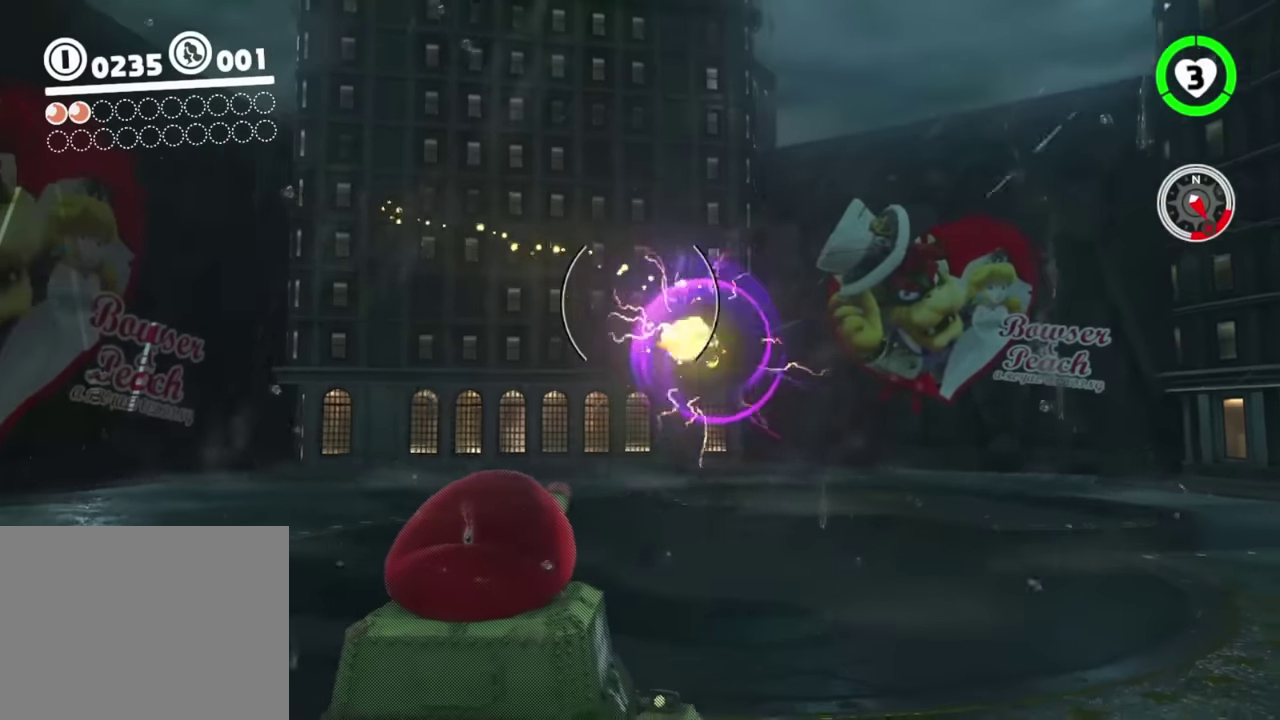
{"buttons": [], "left_stick": "center", "right_stick": "center", "events": []}
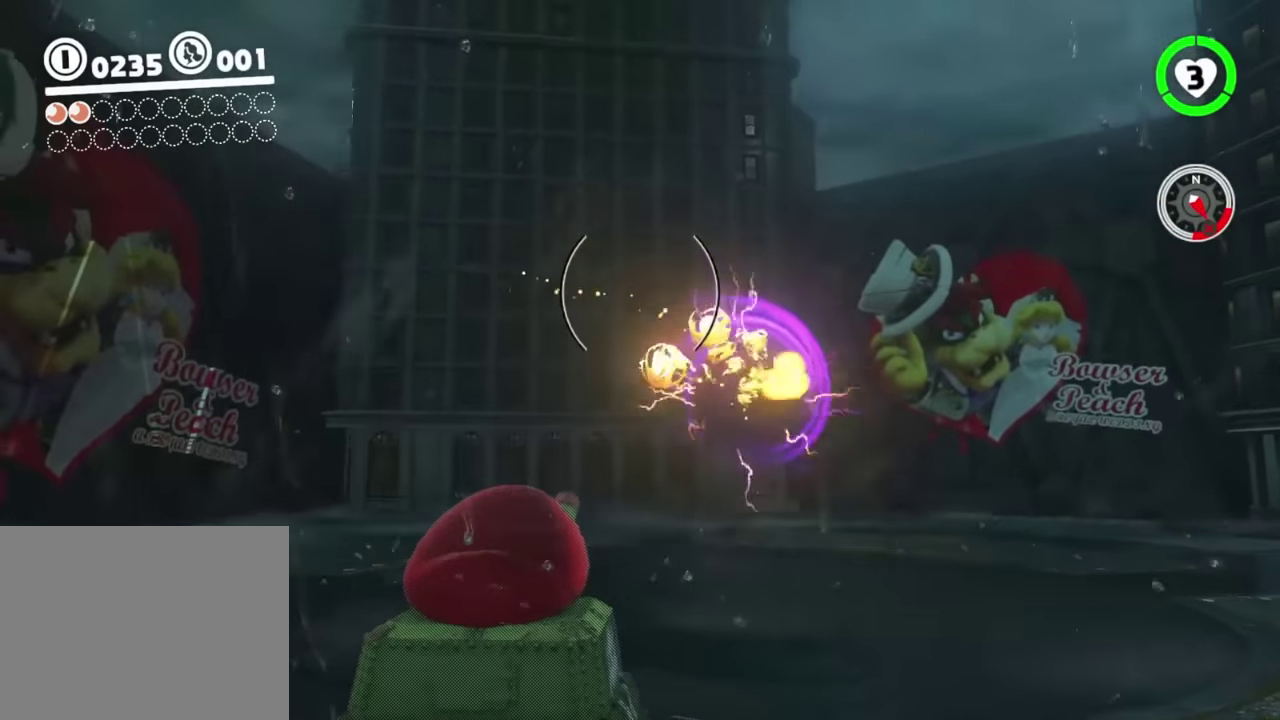
{"buttons": [], "left_stick": "center", "right_stick": "center", "events": [[384, "Y", "down"], [500, "Y", "up"]]}
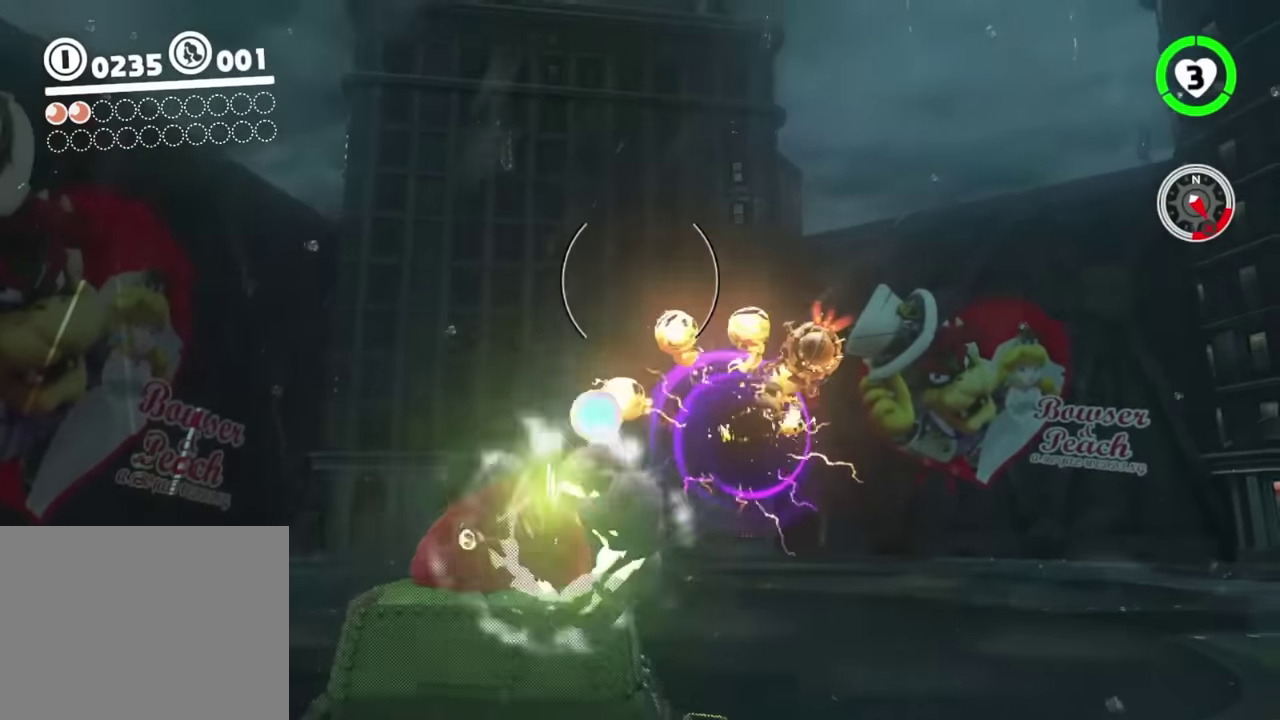
{"buttons": [], "left_stick": "center", "right_stick": "center", "events": []}
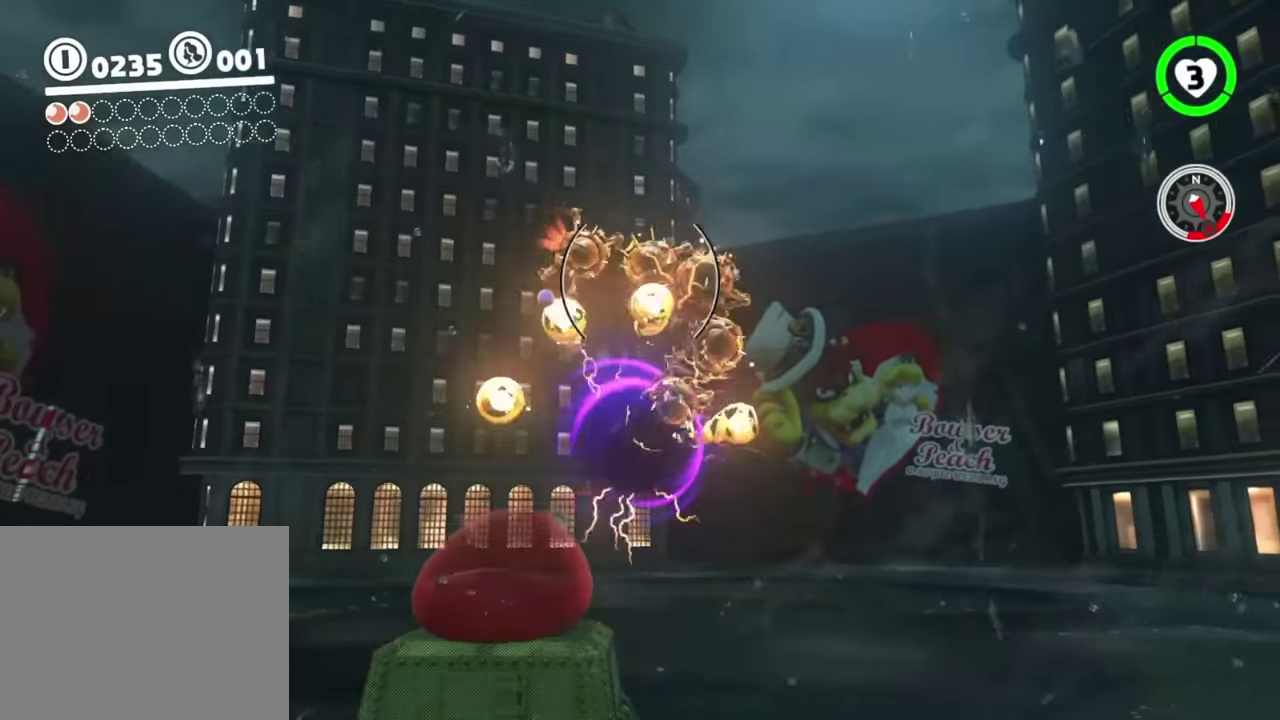
{"buttons": [], "left_stick": "center", "right_stick": "center", "events": [[50, "Y", "down"], [183, "Y", "up"]]}
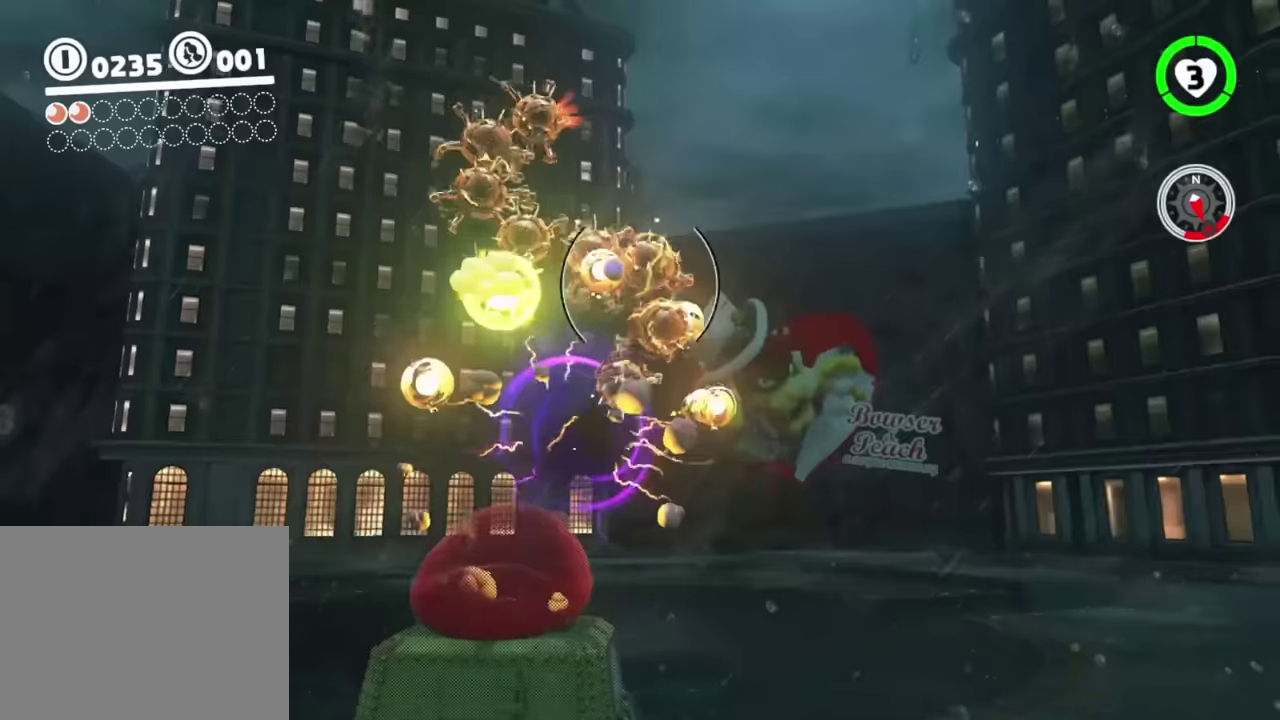
{"buttons": [], "left_stick": "up", "right_stick": "center", "events": [[200, "Y", "down"], [333, "Y", "up"], [500, "left_stick", "up"]]}
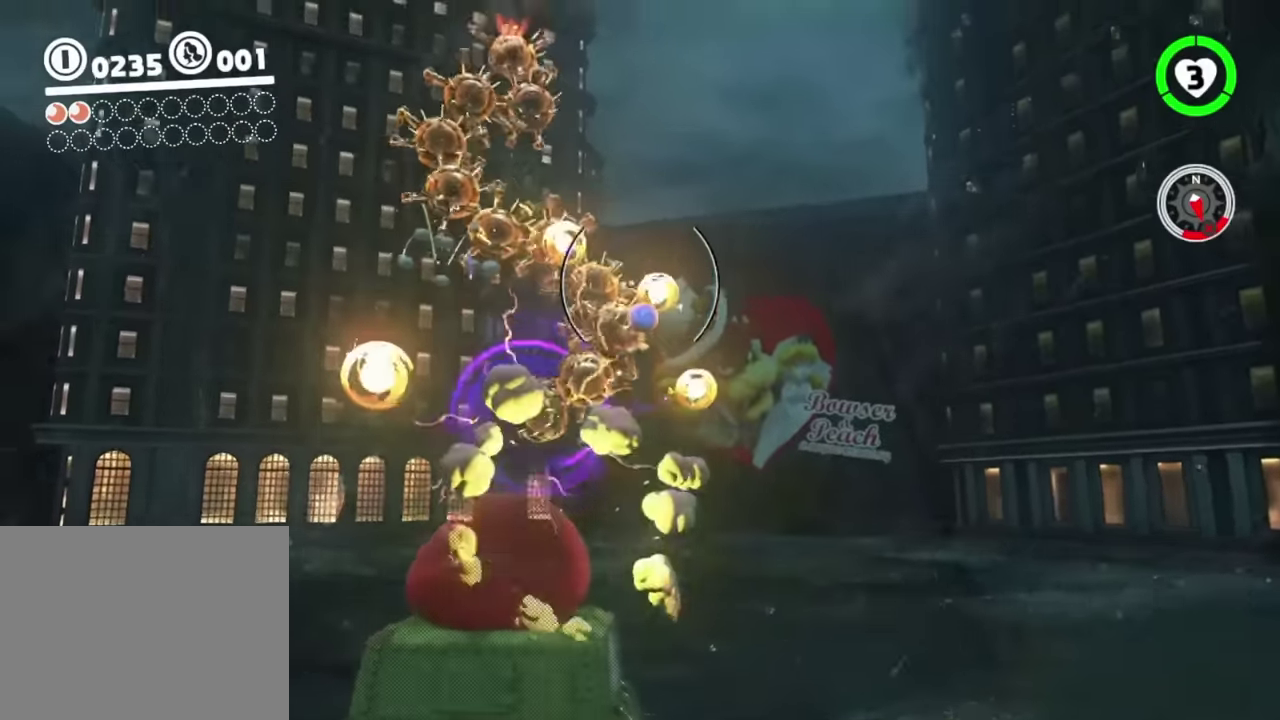
{"buttons": [], "left_stick": "up", "right_stick": "center", "events": []}